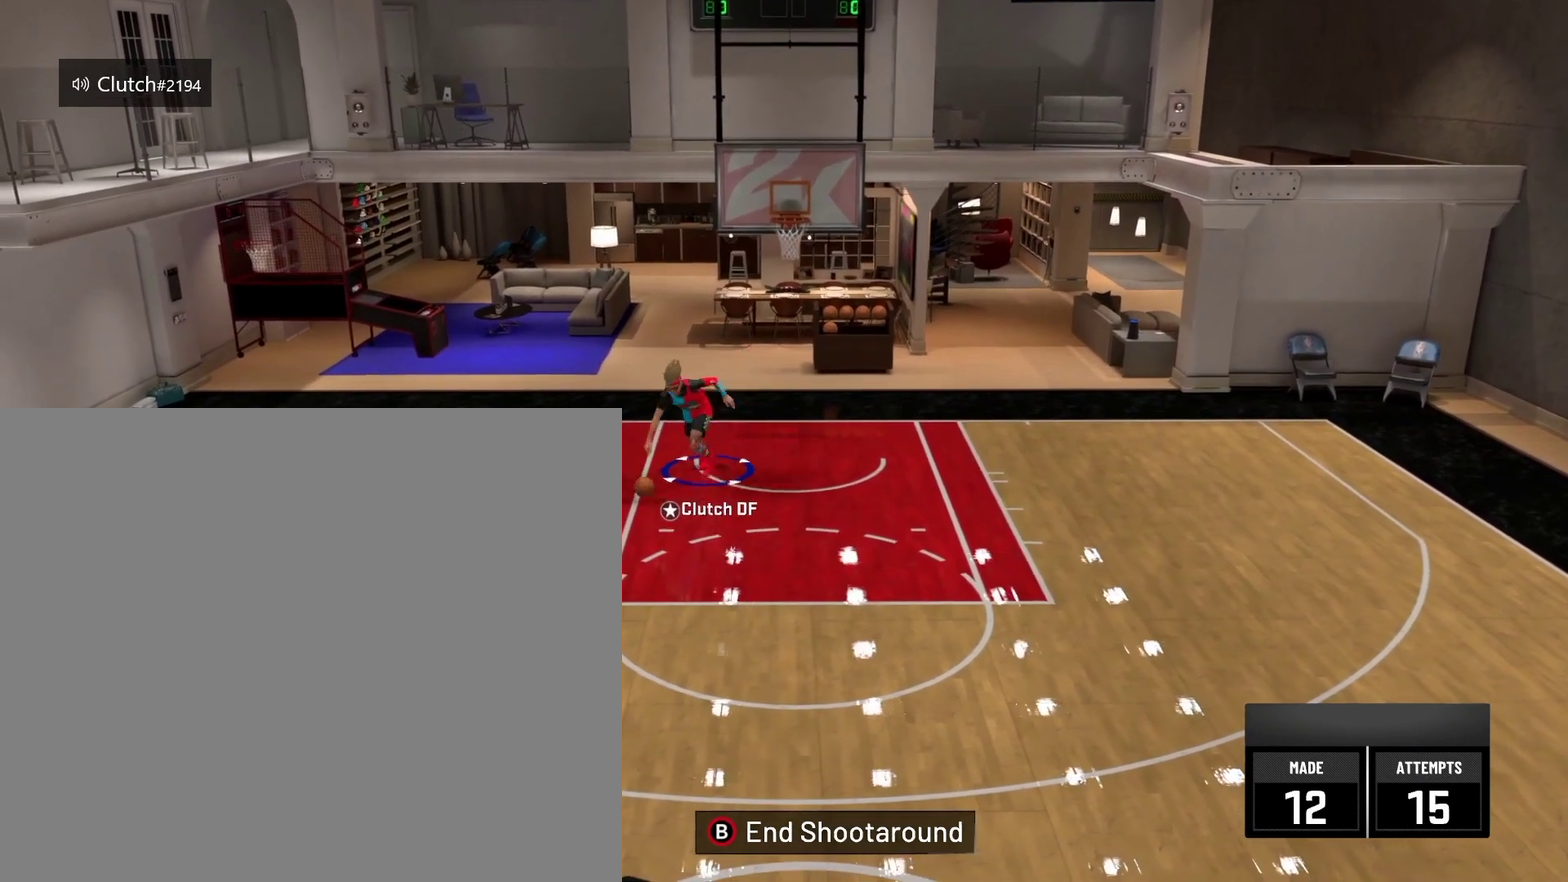
Gameplay with a controller (Xbox layout); each line is a JSON object with the inputs held at the frame after it (dt_ms = milliseconds from this image to that frame). "events" lists button and stick changes between this image and that frame as [ms after this image, input, new state], when the widget could be followed in between. Not read: DPAD_UP.
{"dt_ms": 376, "buttons": [], "left_stick": "center", "right_stick": "center", "events": [[84, "R2", "up"], [84, "left_stick", "down-right"], [84, "right_stick", "center"], [292, "left_stick", "center"]]}
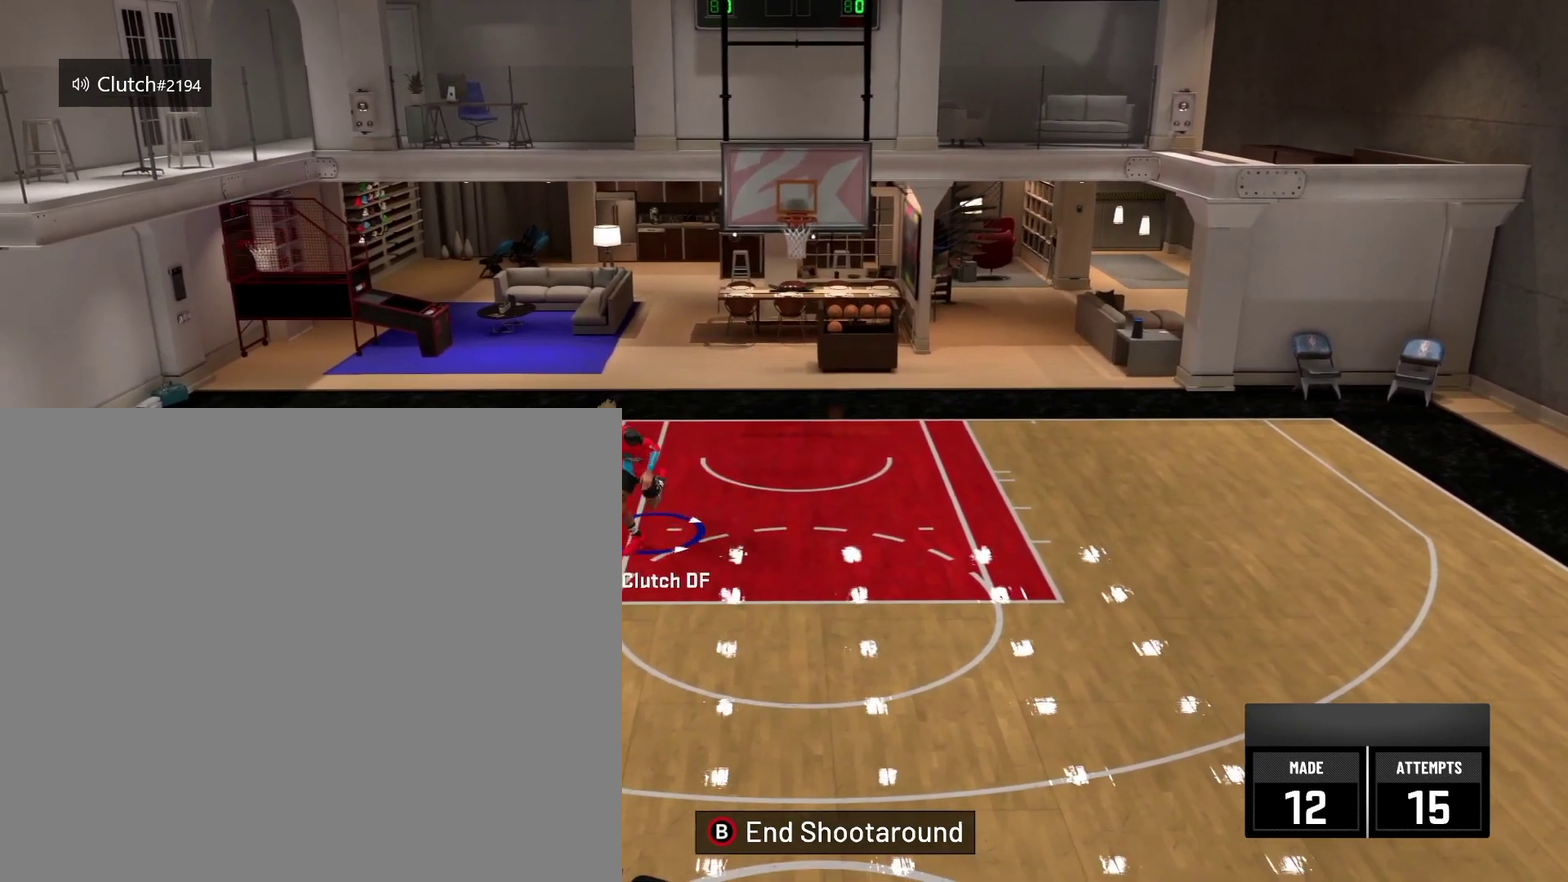
{"dt_ms": 417, "buttons": [], "left_stick": "center", "right_stick": "center", "events": []}
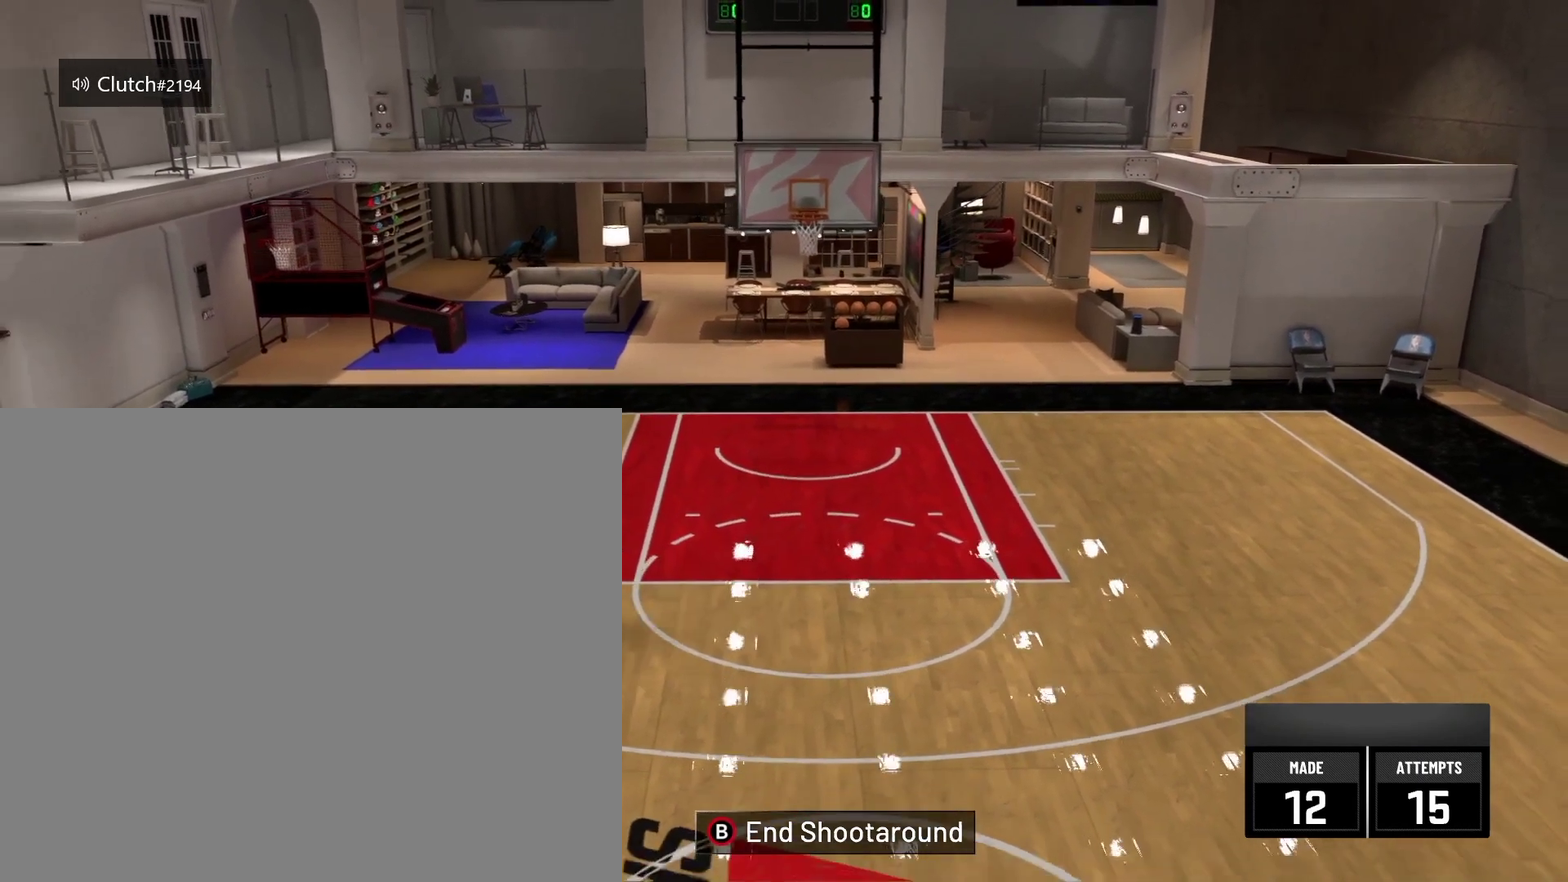
{"dt_ms": 584, "buttons": [], "left_stick": "up-right", "right_stick": "right", "events": [[417, "left_stick", "up-right"], [584, "right_stick", "right"]]}
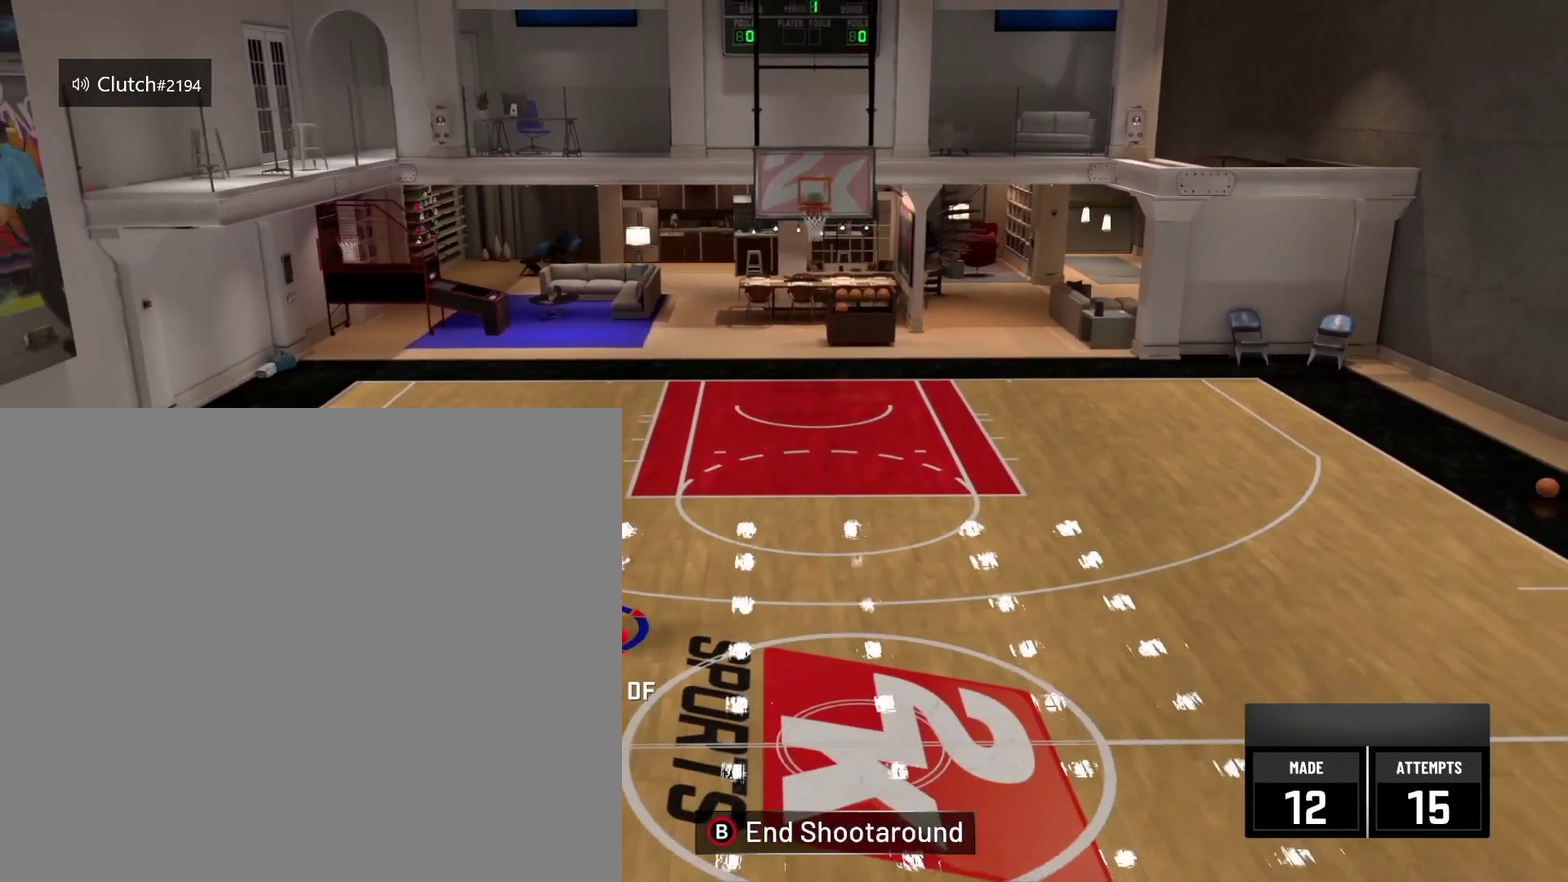
{"dt_ms": 333, "buttons": [], "left_stick": "up-right", "right_stick": "center", "events": [[125, "right_stick", "up-left"], [208, "right_stick", "center"]]}
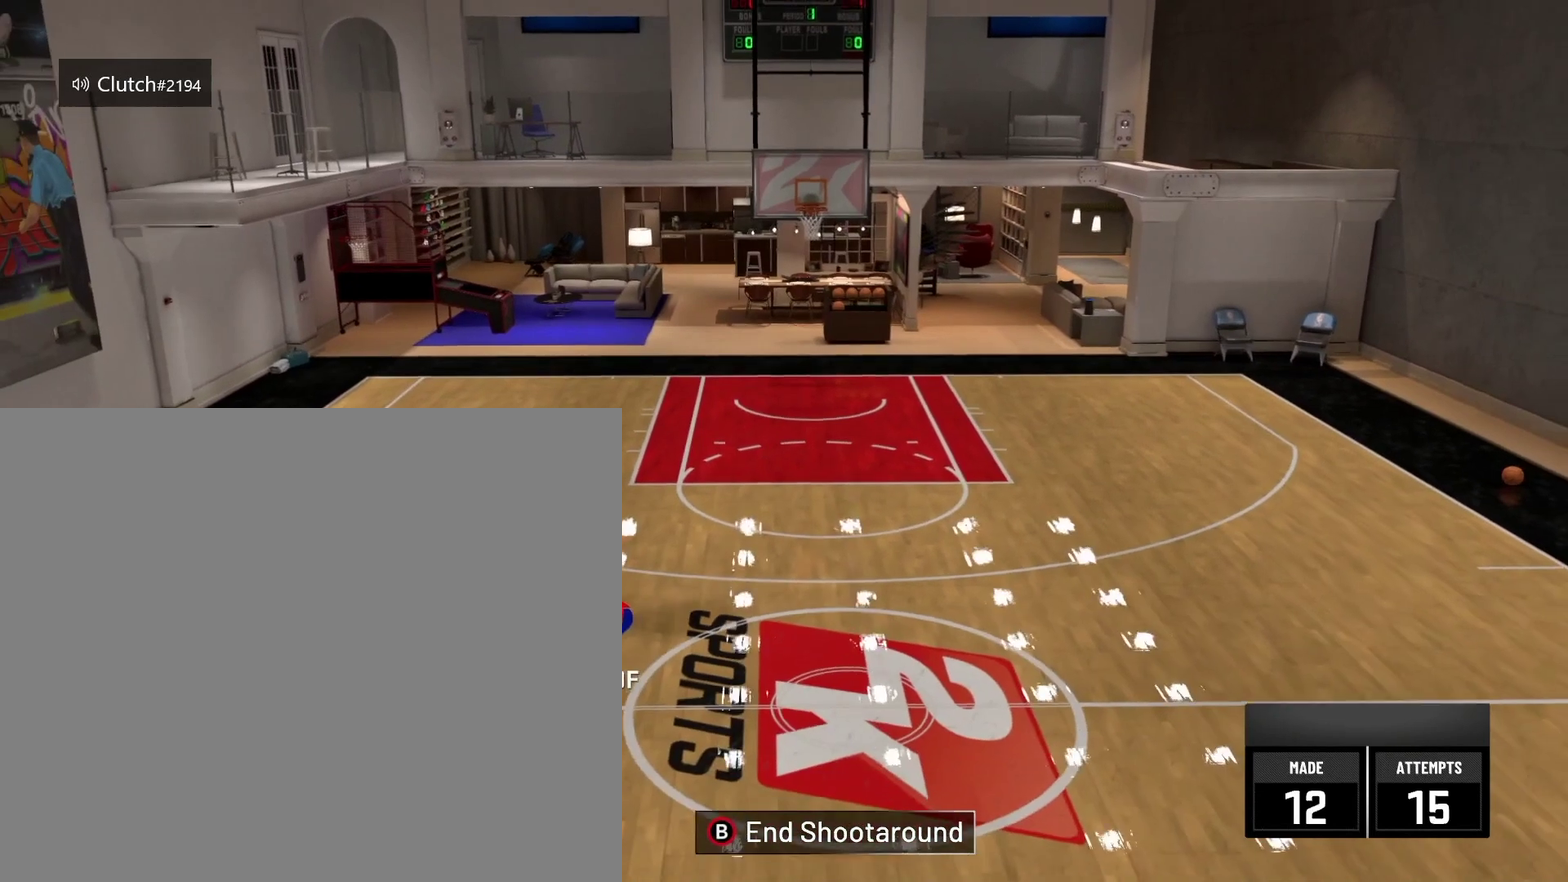
{"dt_ms": 793, "buttons": [], "left_stick": "right", "right_stick": "center", "events": [[251, "R2", "down"], [251, "left_stick", "right"], [709, "R2", "up"], [709, "right_stick", "down-left"], [793, "right_stick", "center"]]}
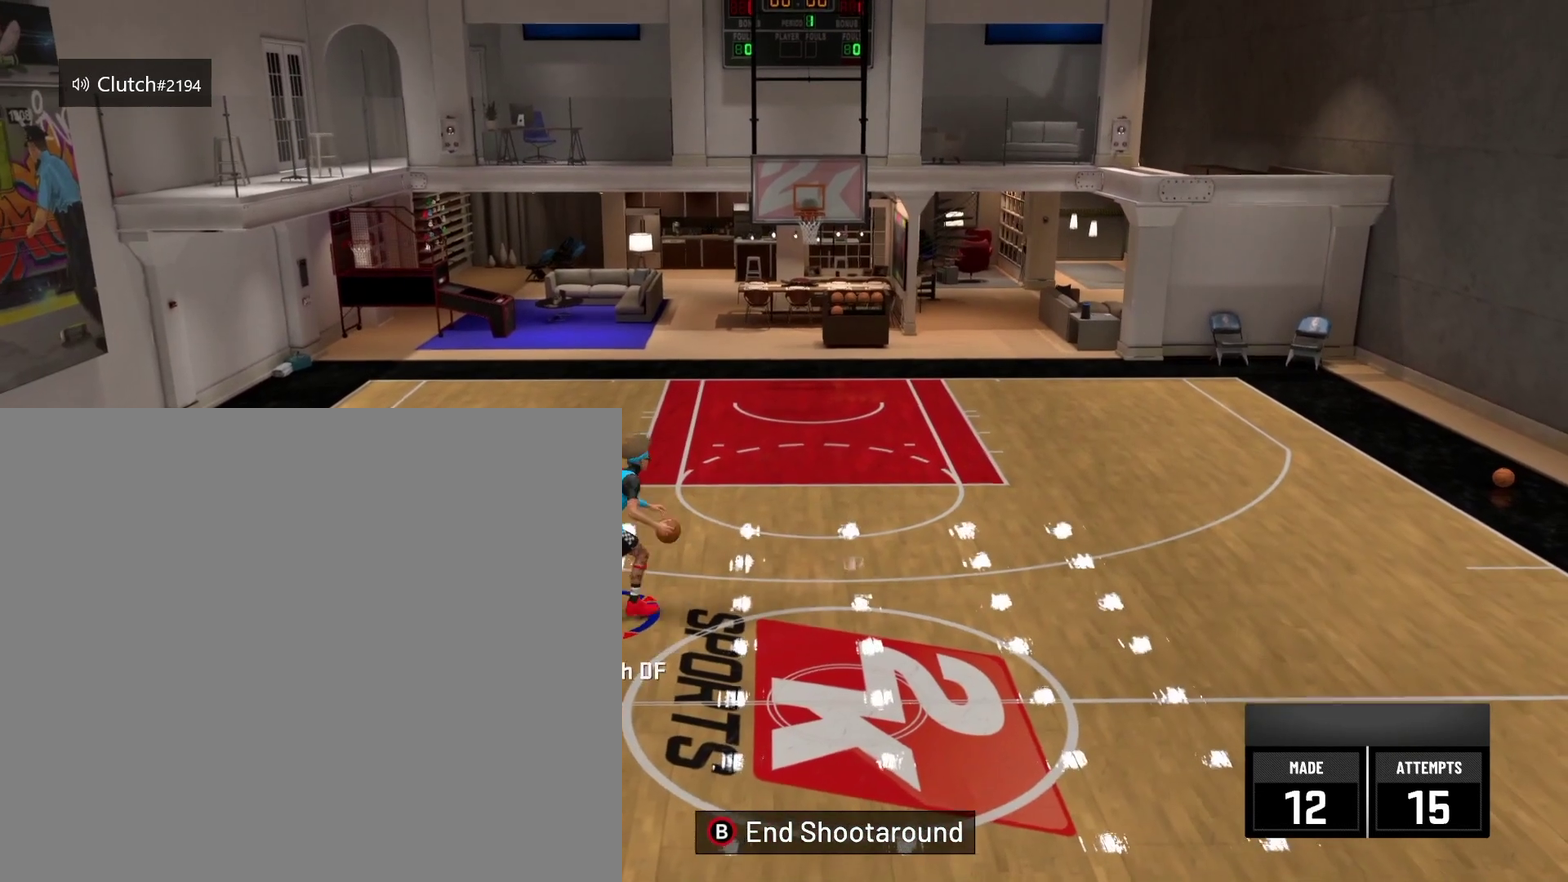
{"dt_ms": 375, "buttons": [], "left_stick": "right", "right_stick": "down-right", "events": [[208, "left_stick", "down-right"], [333, "left_stick", "right"], [333, "right_stick", "down-right"]]}
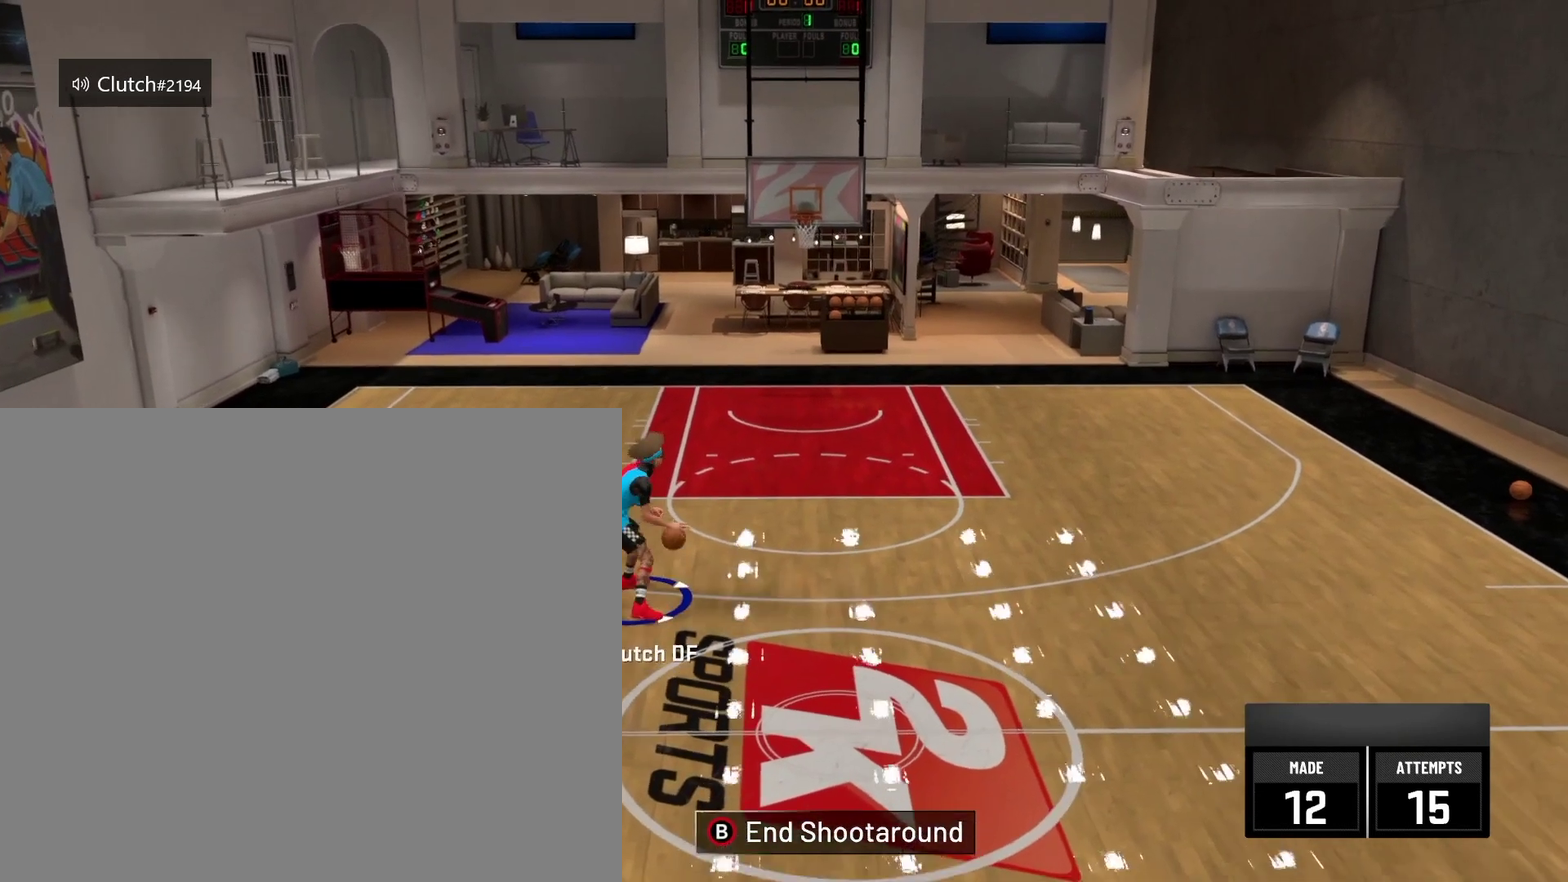
{"dt_ms": 417, "buttons": [], "left_stick": "up", "right_stick": "center", "events": [[42, "right_stick", "center"], [334, "left_stick", "up-right"], [417, "left_stick", "up"]]}
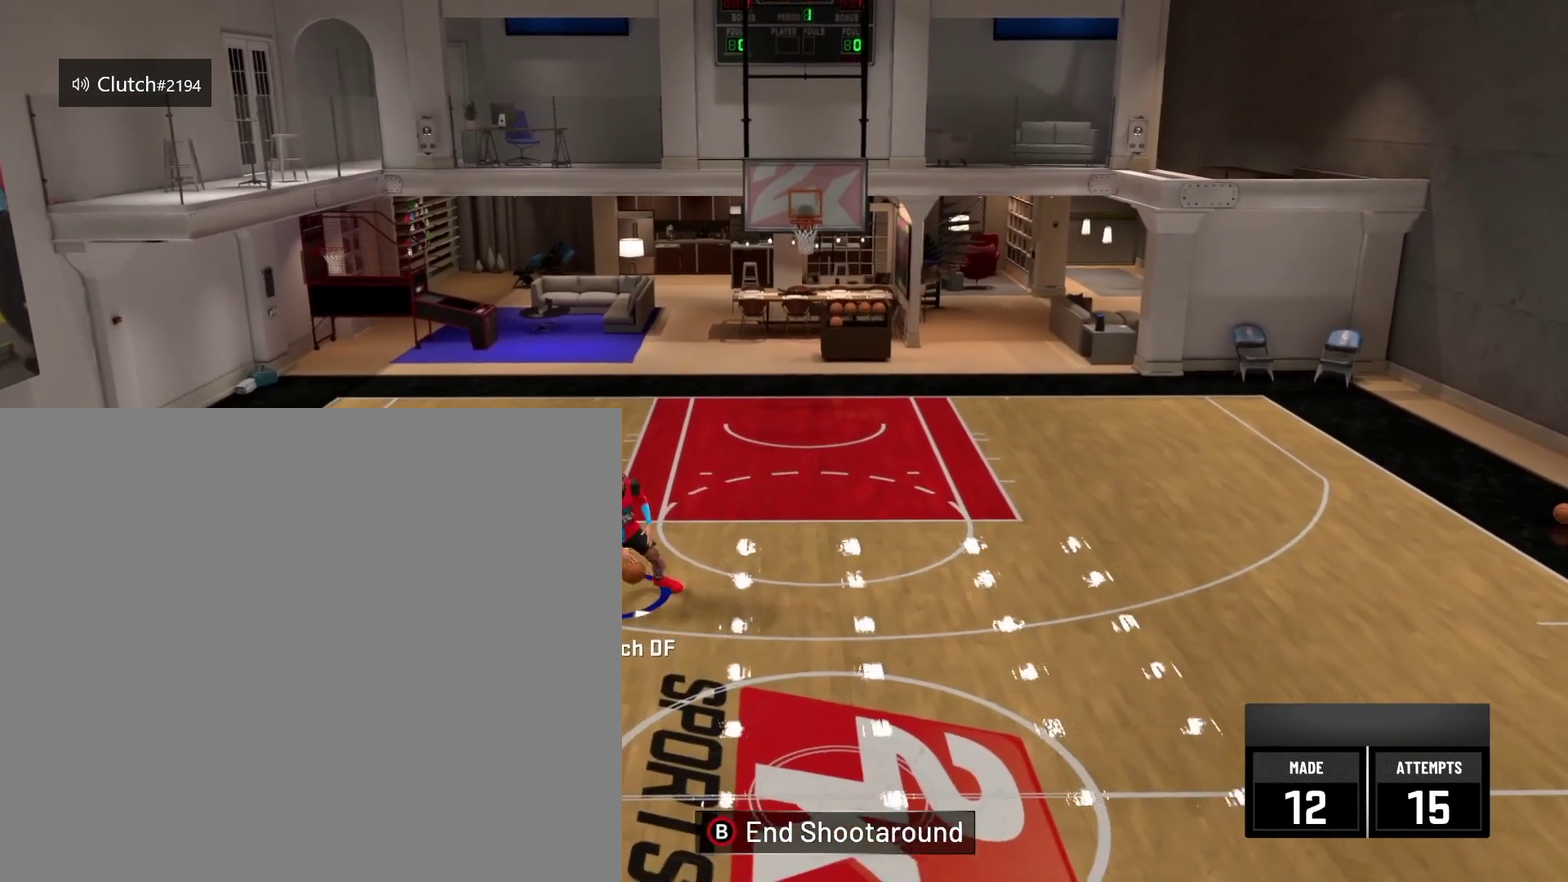
{"dt_ms": 584, "buttons": ["R2"], "left_stick": "up", "right_stick": "center", "events": [[334, "R2", "down"]]}
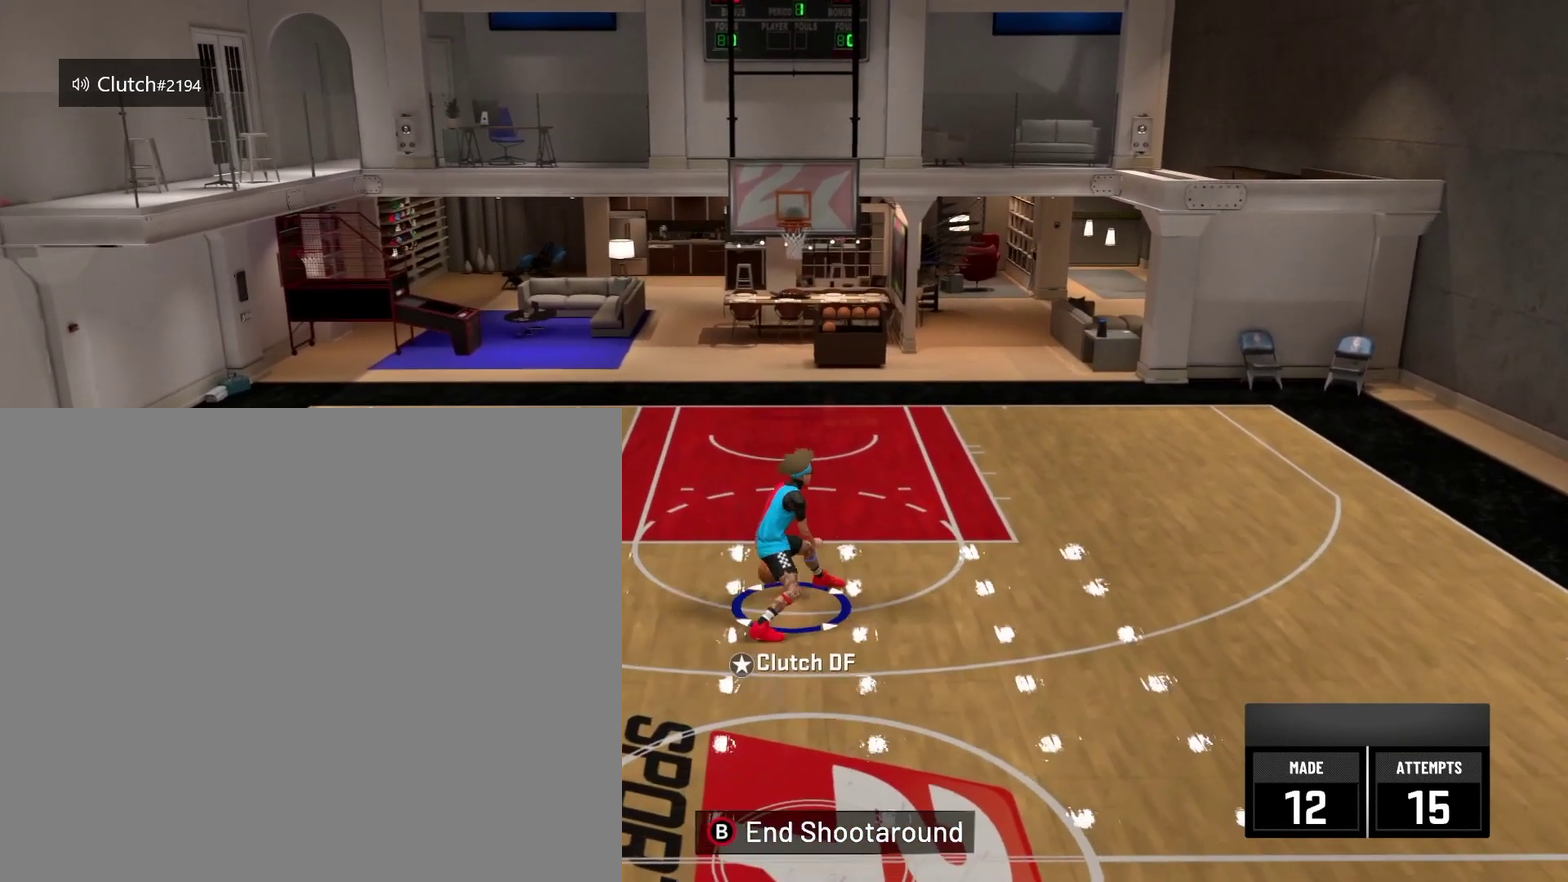
{"dt_ms": 334, "buttons": ["R2"], "left_stick": "right", "right_stick": "center", "events": [[84, "left_stick", "up-right"], [334, "left_stick", "right"]]}
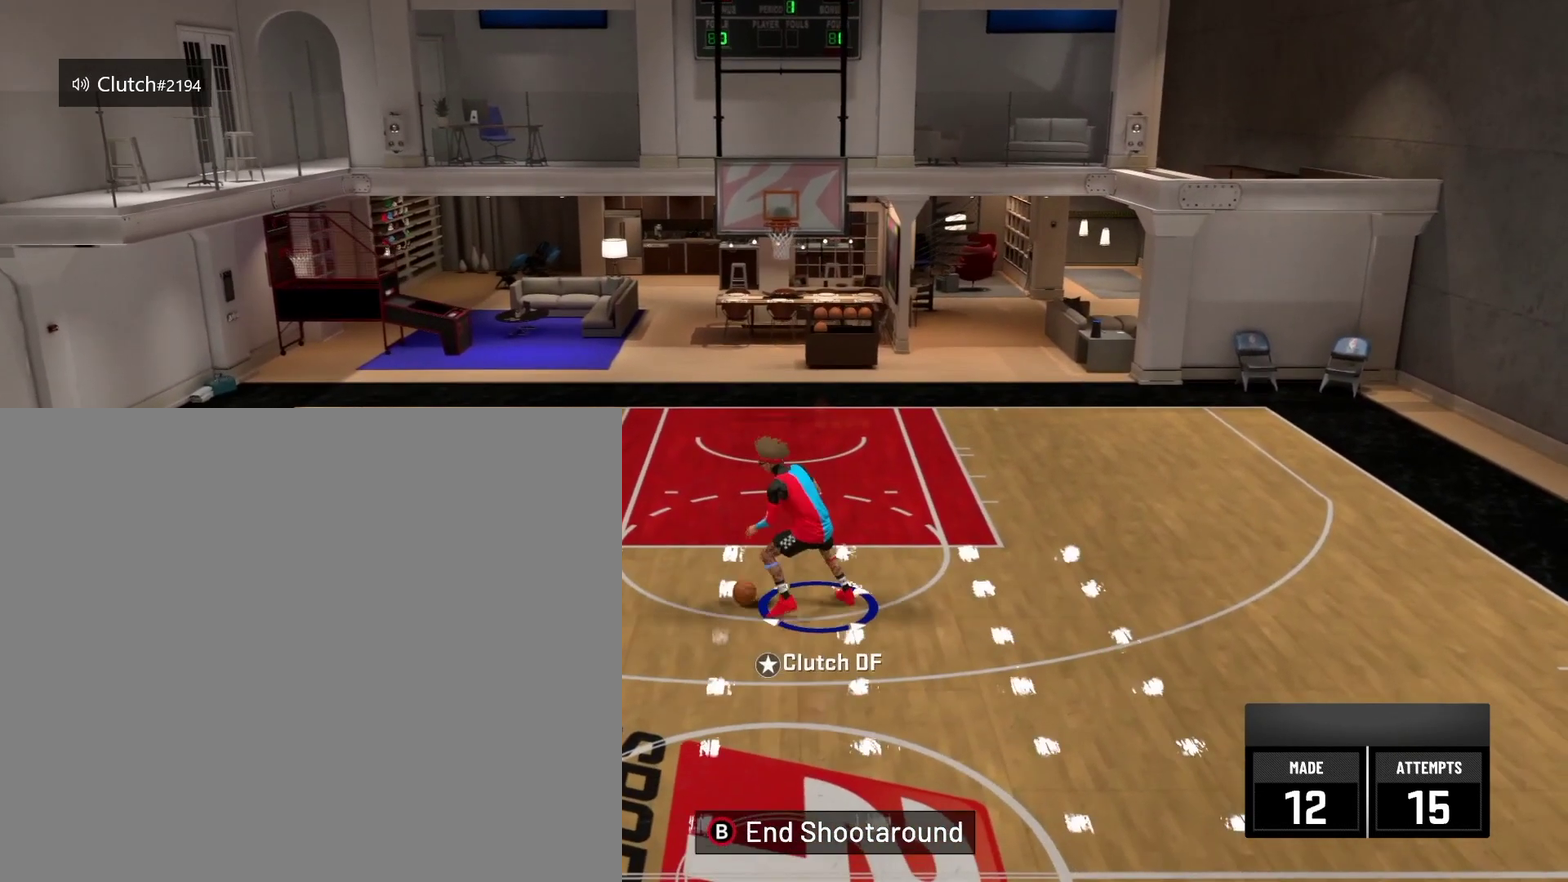
{"dt_ms": 792, "buttons": [], "left_stick": "center", "right_stick": "center", "events": [[125, "R2", "up"], [125, "right_stick", "down-right"], [208, "right_stick", "center"], [417, "left_stick", "up-right"], [584, "left_stick", "center"]]}
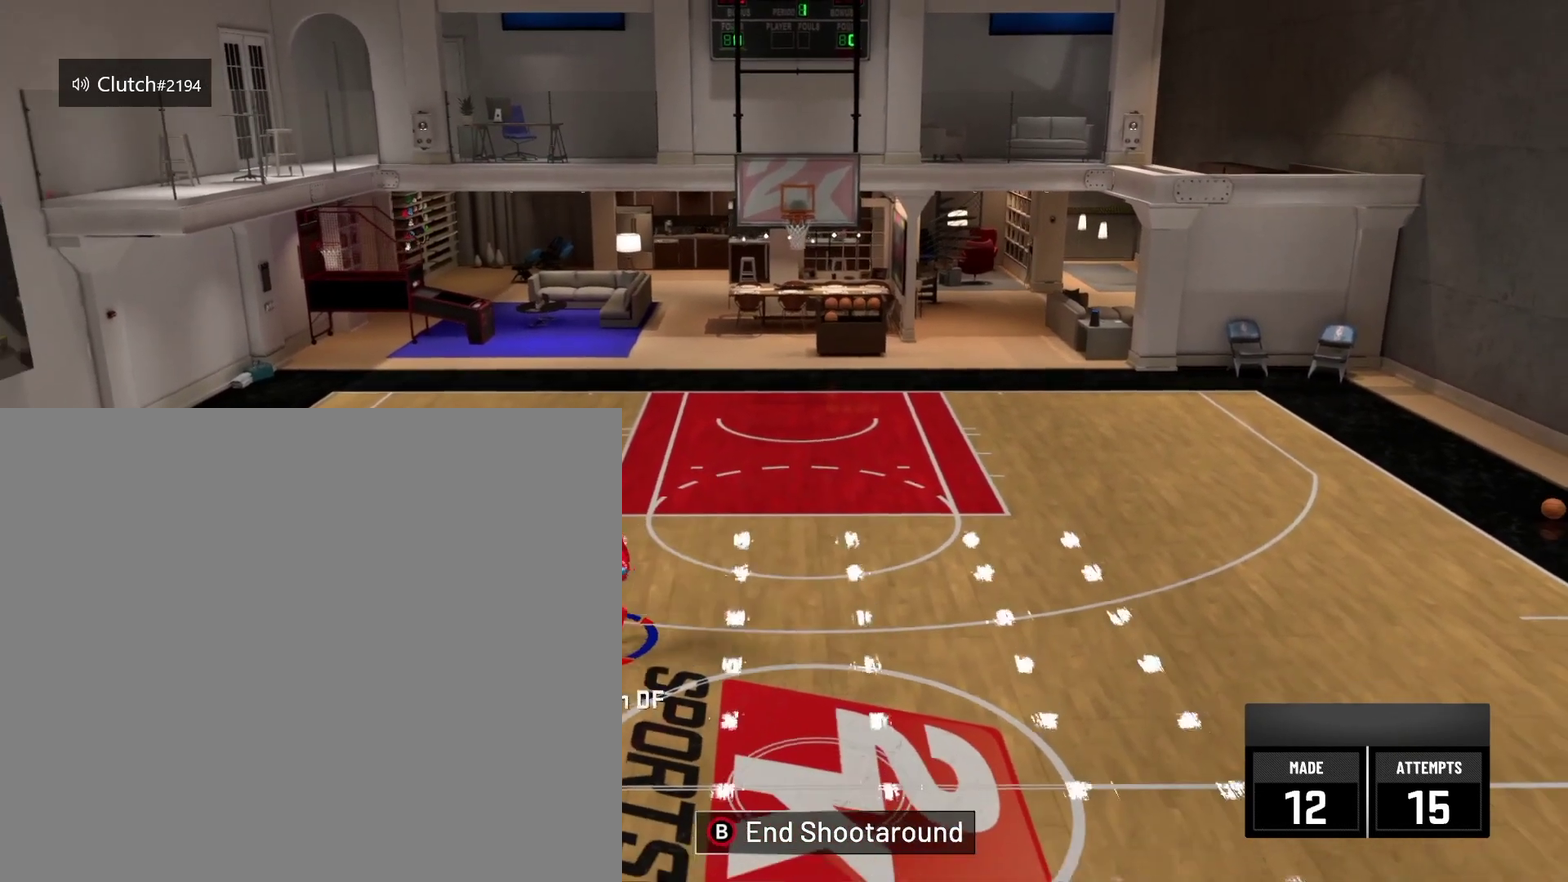
{"dt_ms": 376, "buttons": [], "left_stick": "center", "right_stick": "center", "events": [[42, "right_stick", "down-right"], [125, "right_stick", "center"]]}
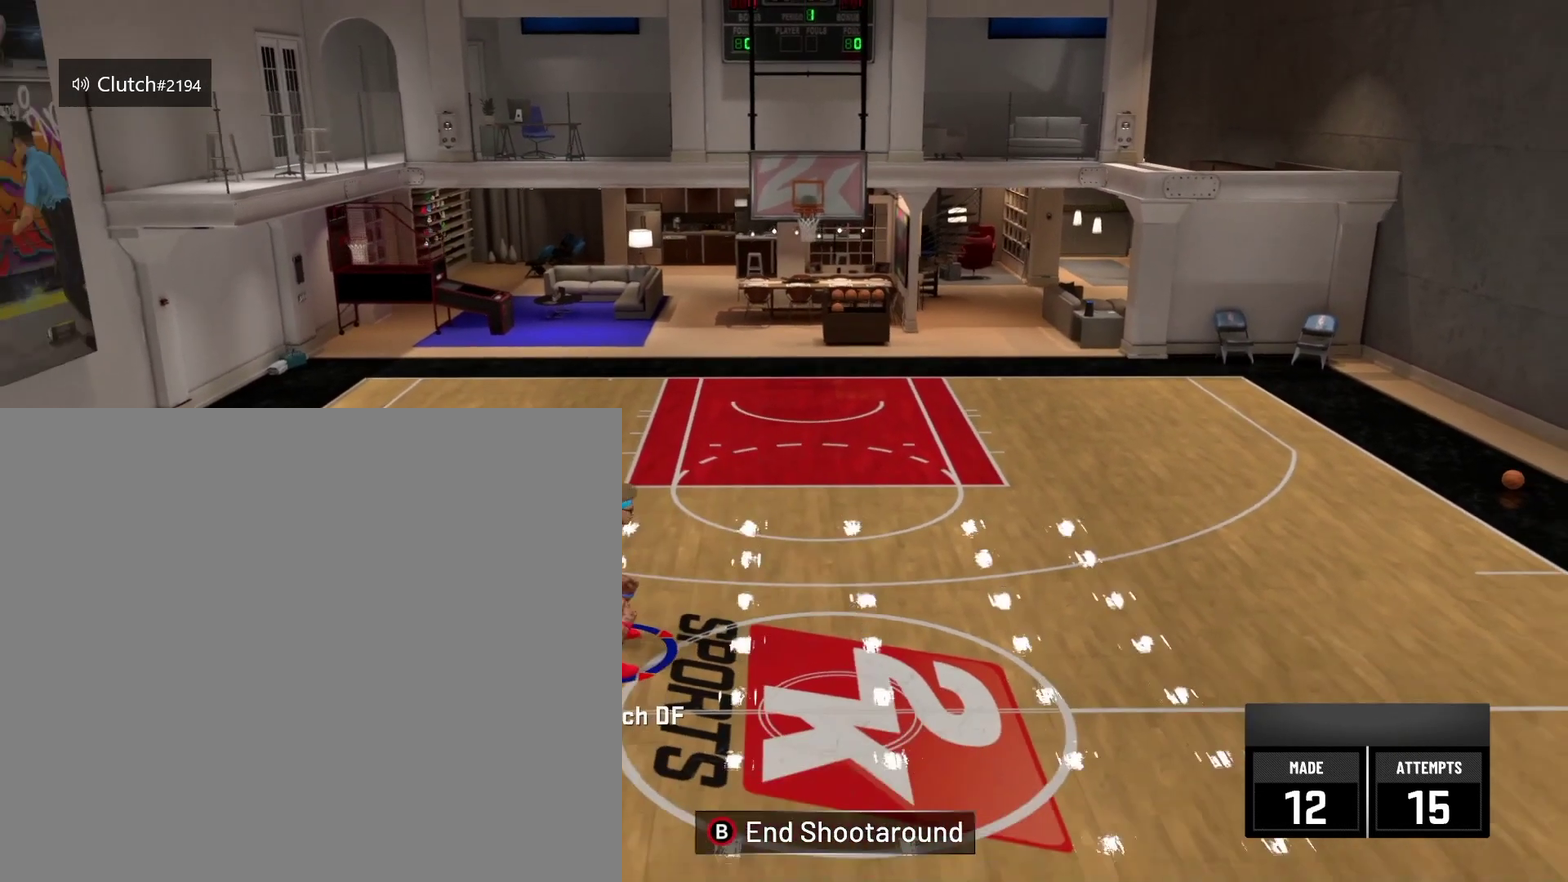
{"dt_ms": 500, "buttons": ["R2"], "left_stick": "center", "right_stick": "center", "events": [[83, "R2", "down"], [250, "right_stick", "down-left"], [417, "right_stick", "center"]]}
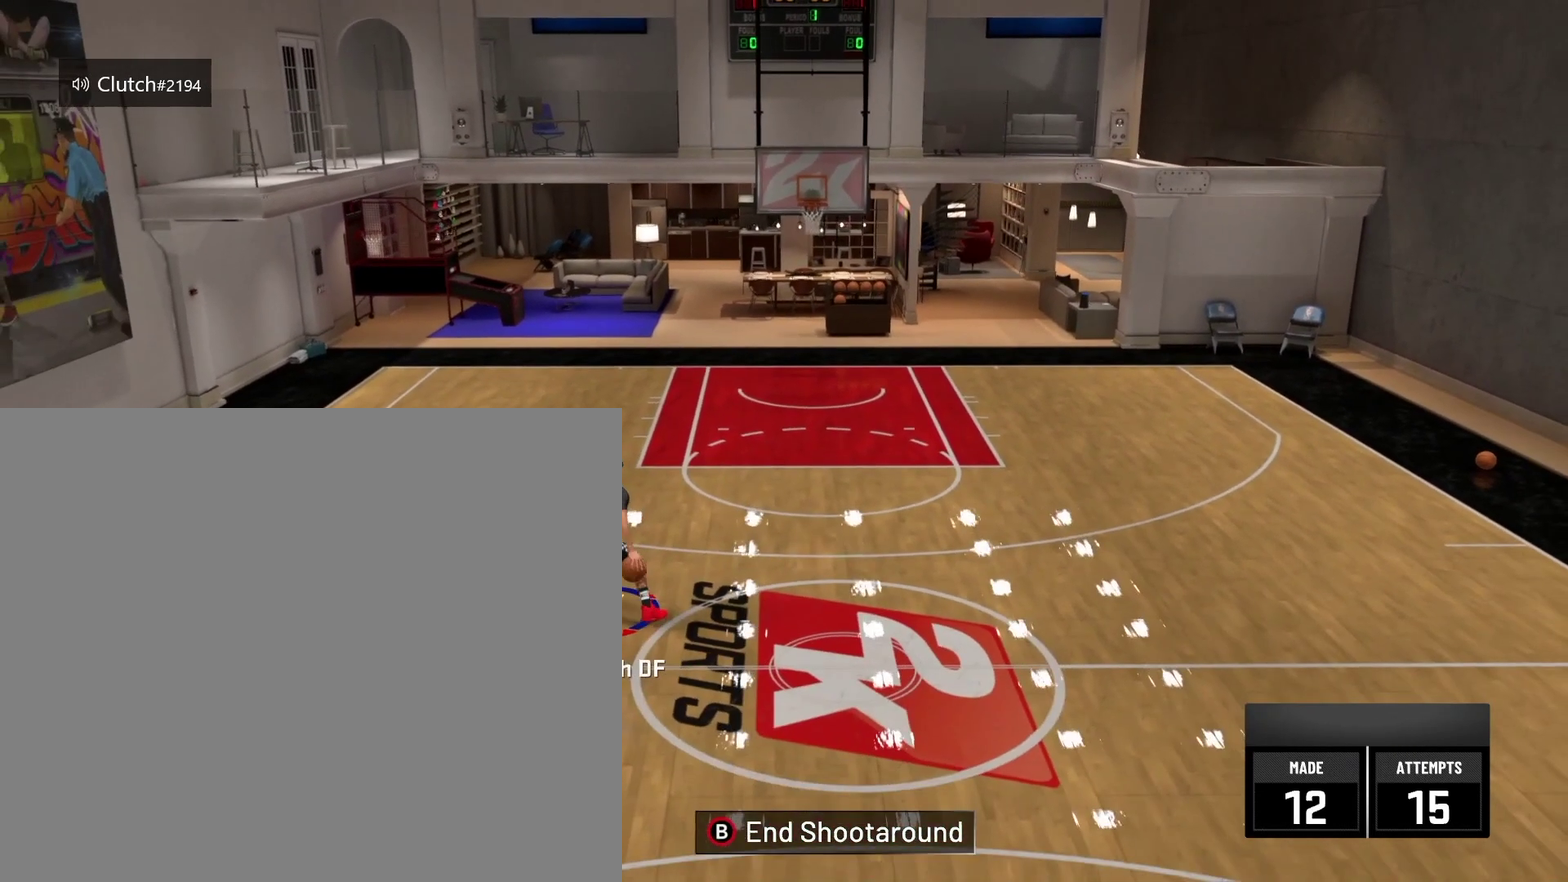
{"dt_ms": 501, "buttons": ["R2"], "left_stick": "up-left", "right_stick": "center", "events": [[292, "left_stick", "up-left"]]}
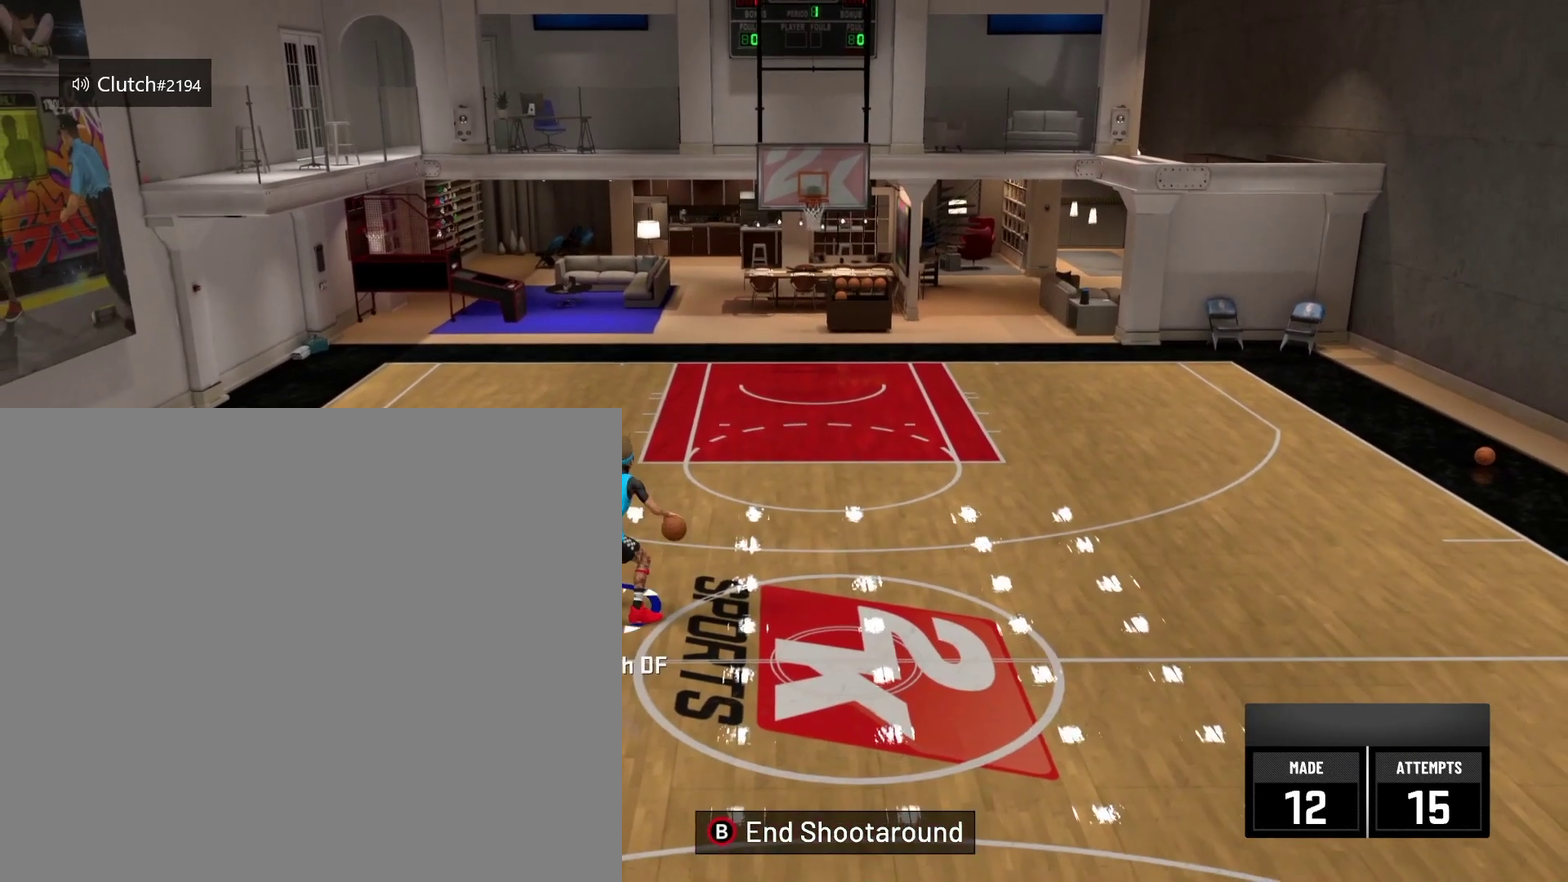
{"dt_ms": 292, "buttons": ["R2"], "left_stick": "up-left", "right_stick": "center", "events": []}
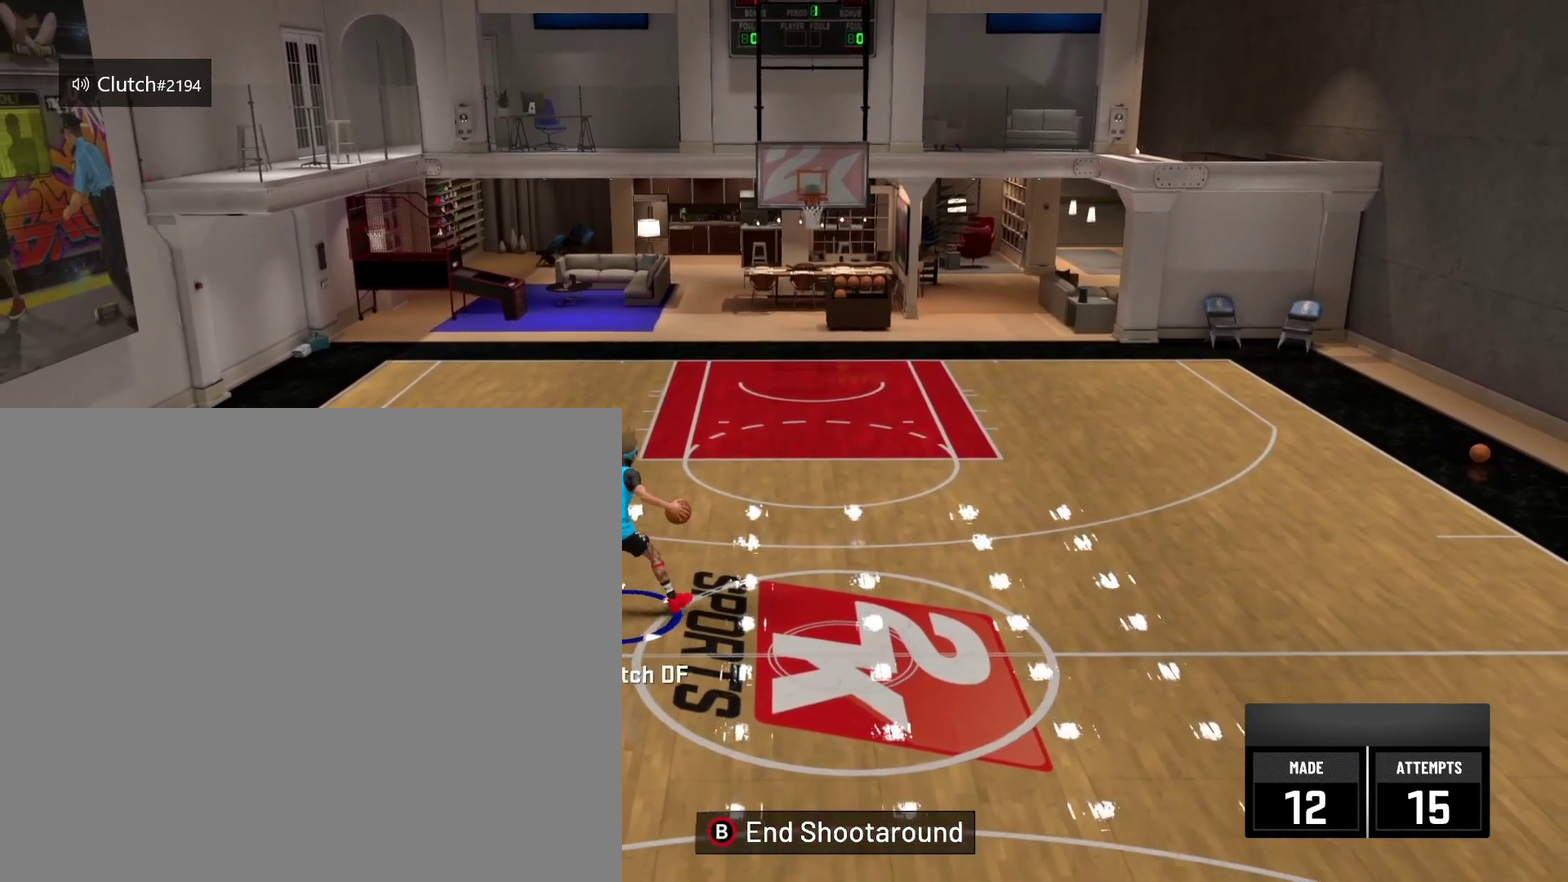
{"dt_ms": 917, "buttons": [], "left_stick": "center", "right_stick": "center", "events": [[41, "R2", "up"], [125, "left_stick", "center"]]}
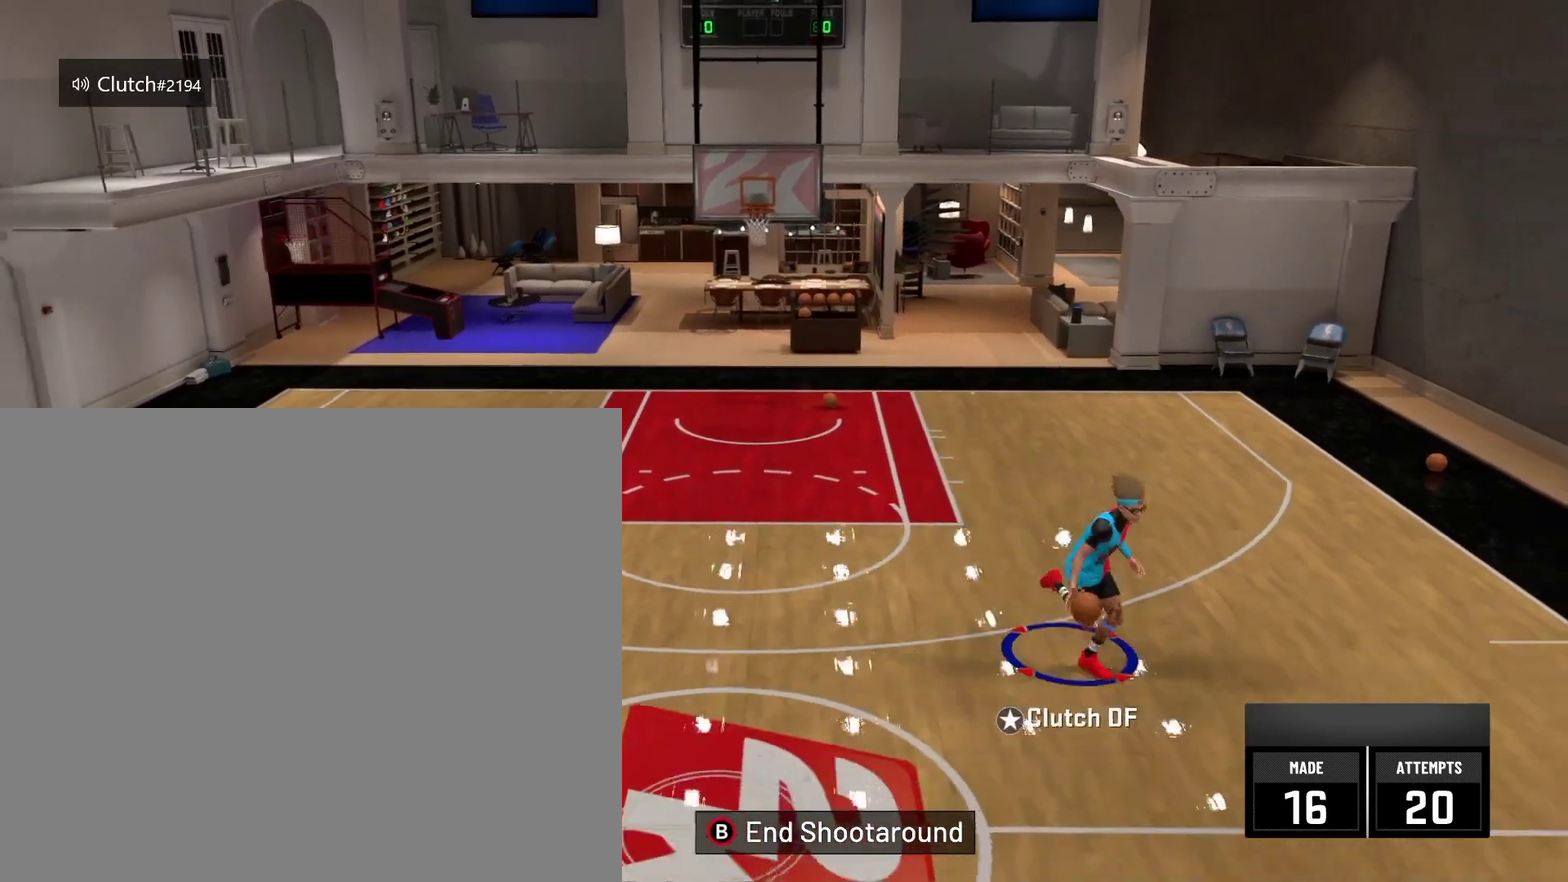
{"dt_ms": 292, "buttons": [], "left_stick": "up-left", "right_stick": "center", "events": [[42, "right_stick", "down-left"], [84, "left_stick", "up-left"], [125, "right_stick", "left"], [292, "right_stick", "center"]]}
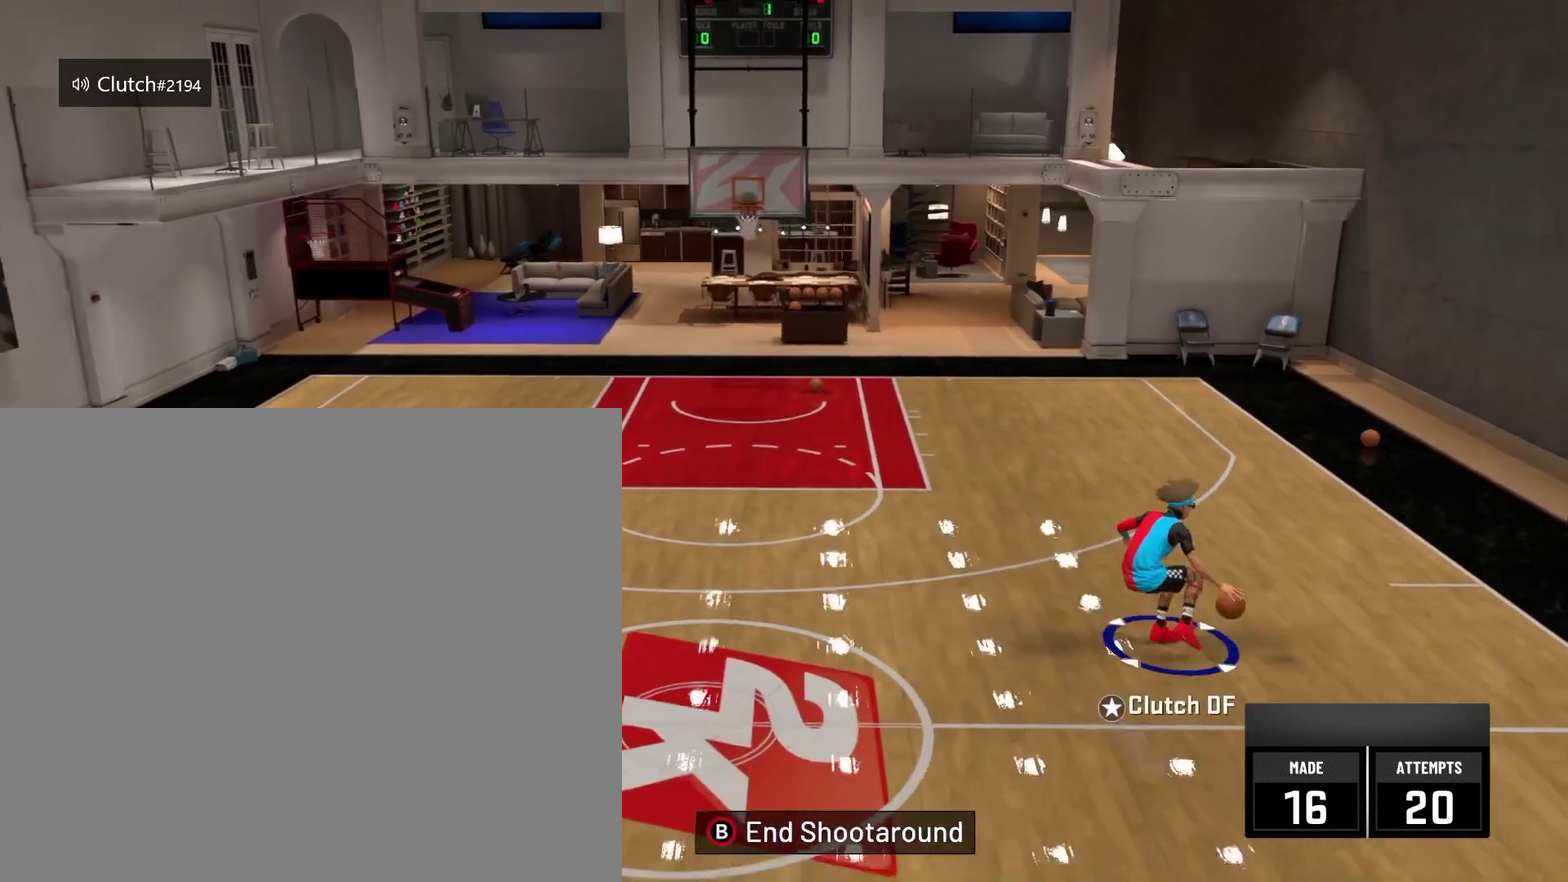
{"dt_ms": 501, "buttons": ["R2"], "left_stick": "up-left", "right_stick": "center", "events": [[334, "R2", "down"]]}
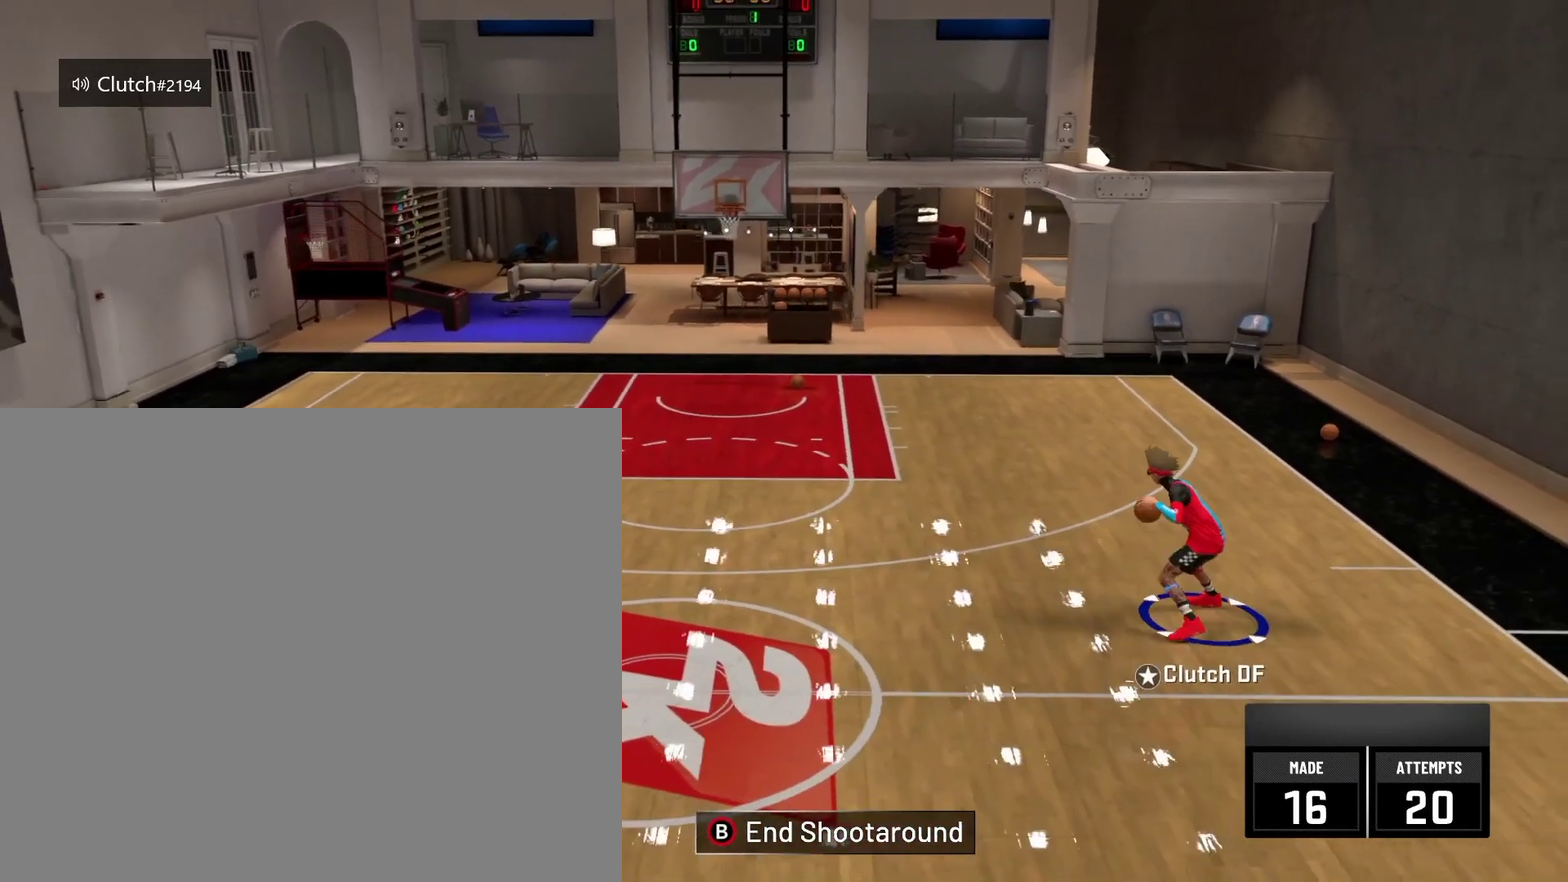
{"dt_ms": 500, "buttons": [], "left_stick": "left", "right_stick": "down-left", "events": [[83, "left_stick", "left"], [417, "R2", "up"], [458, "right_stick", "down-left"]]}
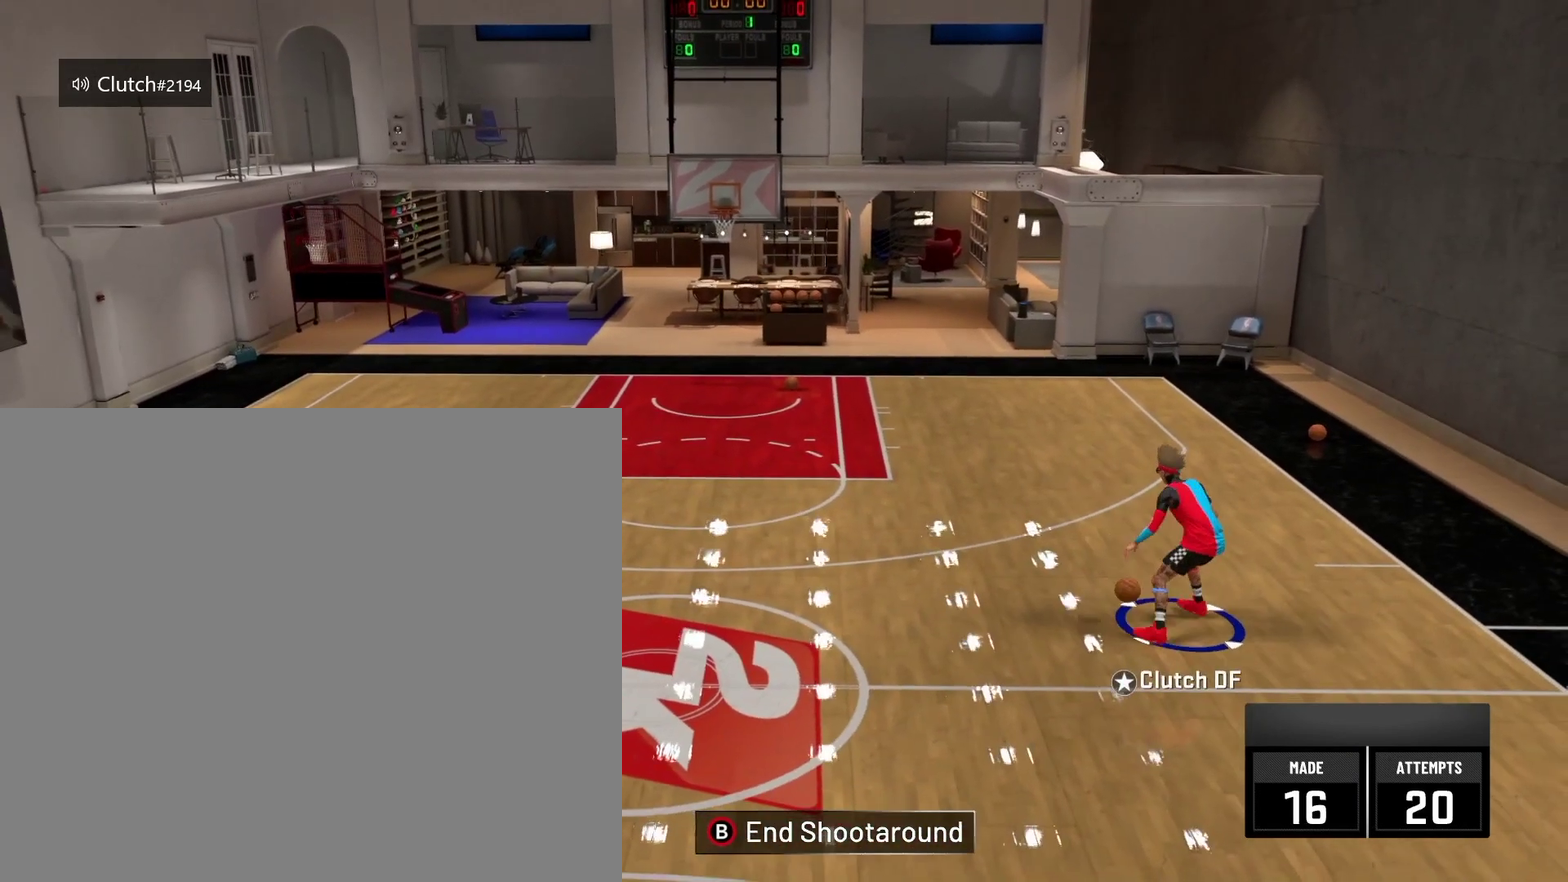
{"dt_ms": 292, "buttons": [], "left_stick": "left", "right_stick": "center", "events": [[84, "right_stick", "center"]]}
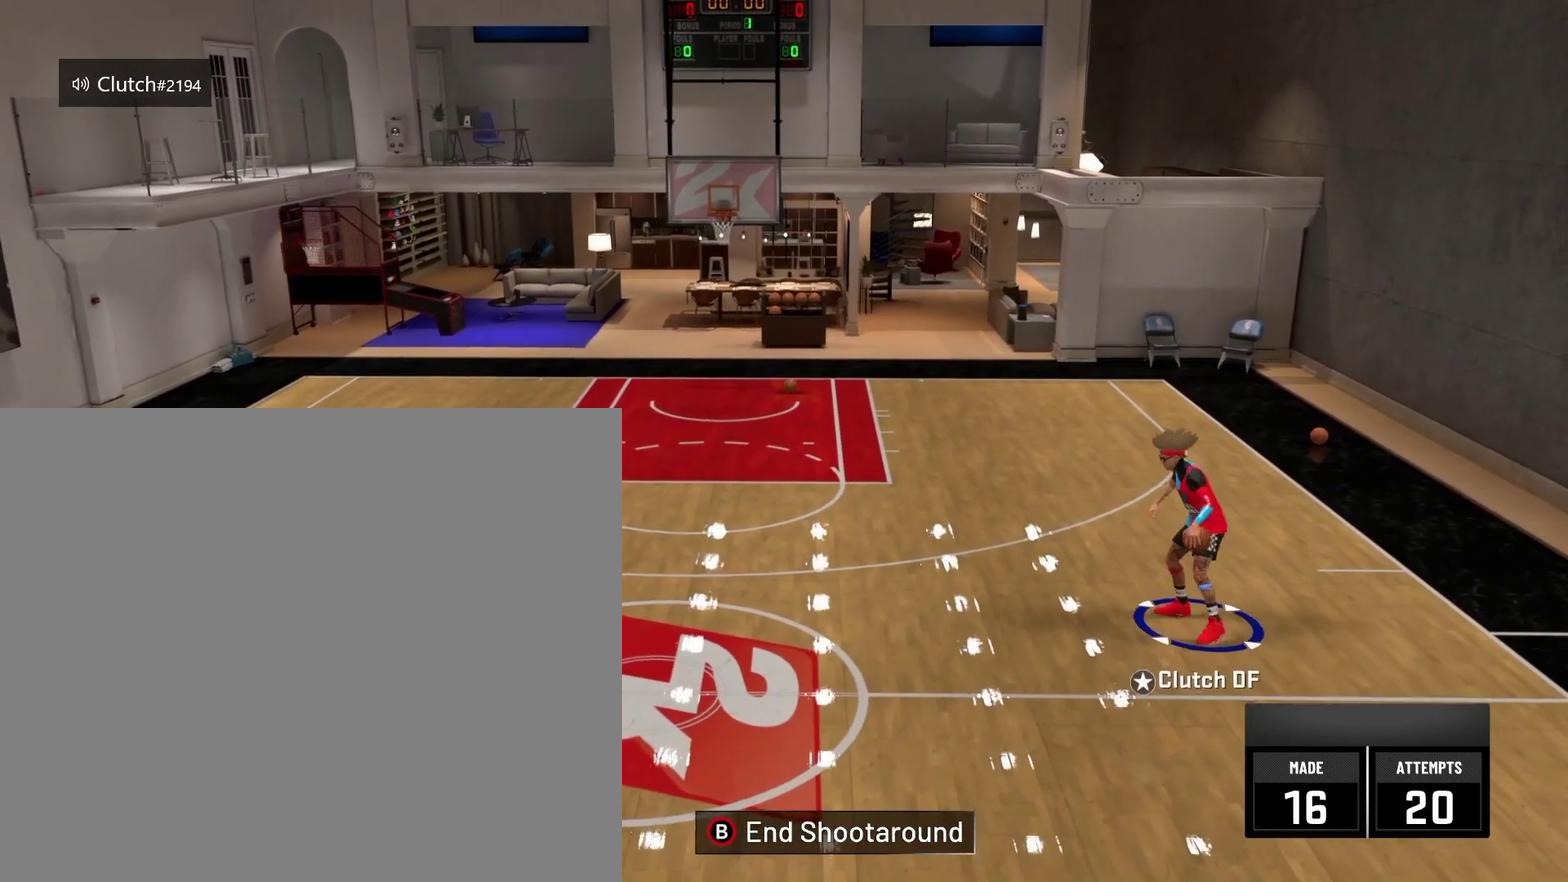
{"dt_ms": 918, "buttons": [], "left_stick": "left", "right_stick": "center", "events": [[42, "right_stick", "down"], [125, "right_stick", "center"]]}